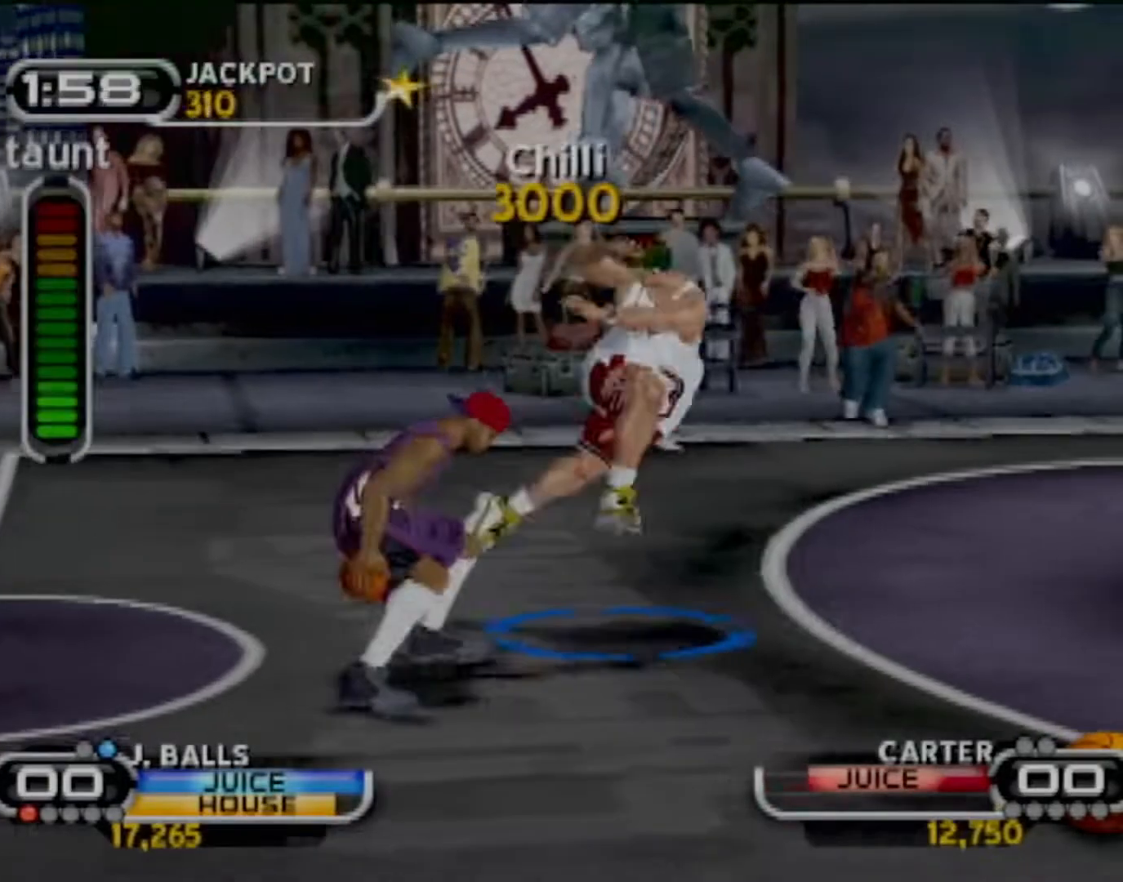
Gameplay with a controller (PlayStation layout); each line is a JSON object with the inputs held at the frame after it. "events" lists button and stick changes between this image and that frame as [ms after this image, input, new state], when the widget could be followed in between. Not read: L3 R3 right_stick.
{"buttons": [], "left_stick": "down-left", "events": [[100, "left_stick", "down-left"], [400, "CIRCLE", "down"], [501, "CIRCLE", "up"]]}
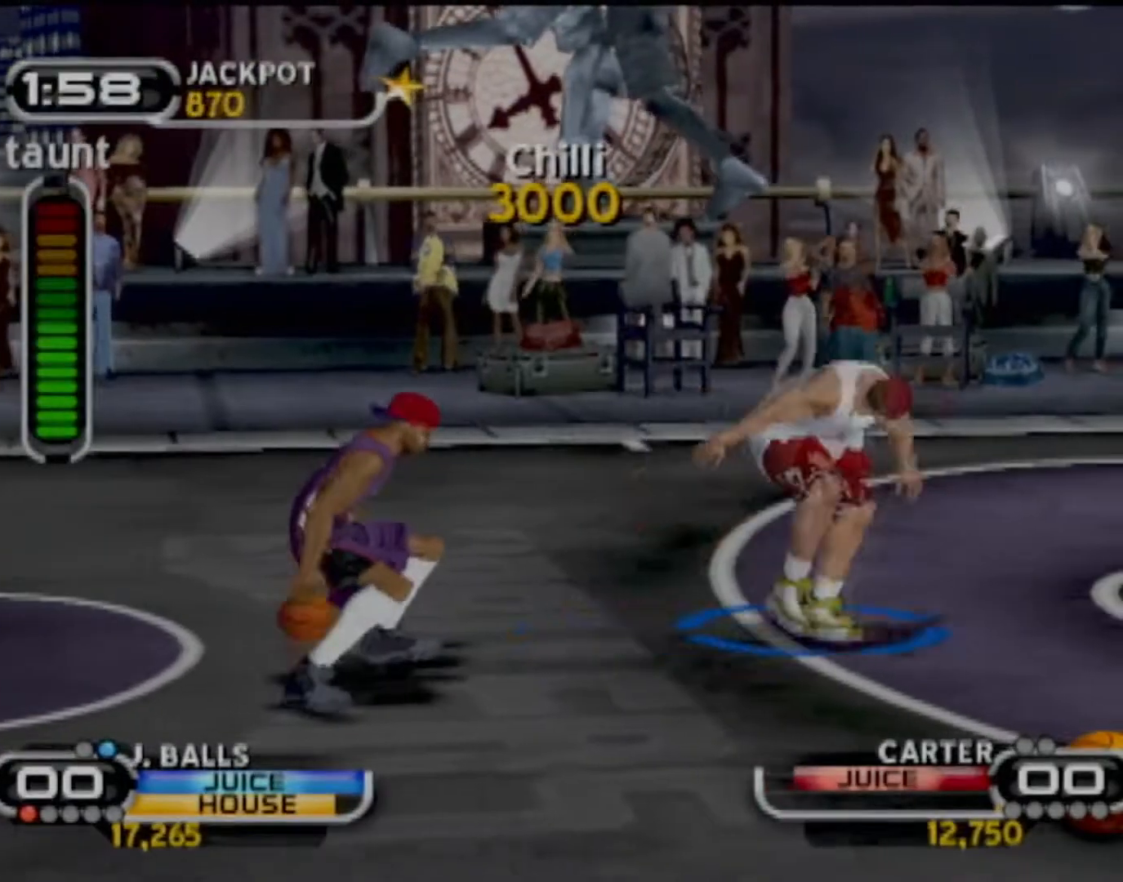
{"buttons": [], "left_stick": "up-left", "events": [[66, "left_stick", "center"], [233, "left_stick", "left"], [433, "left_stick", "up"], [500, "left_stick", "up-left"]]}
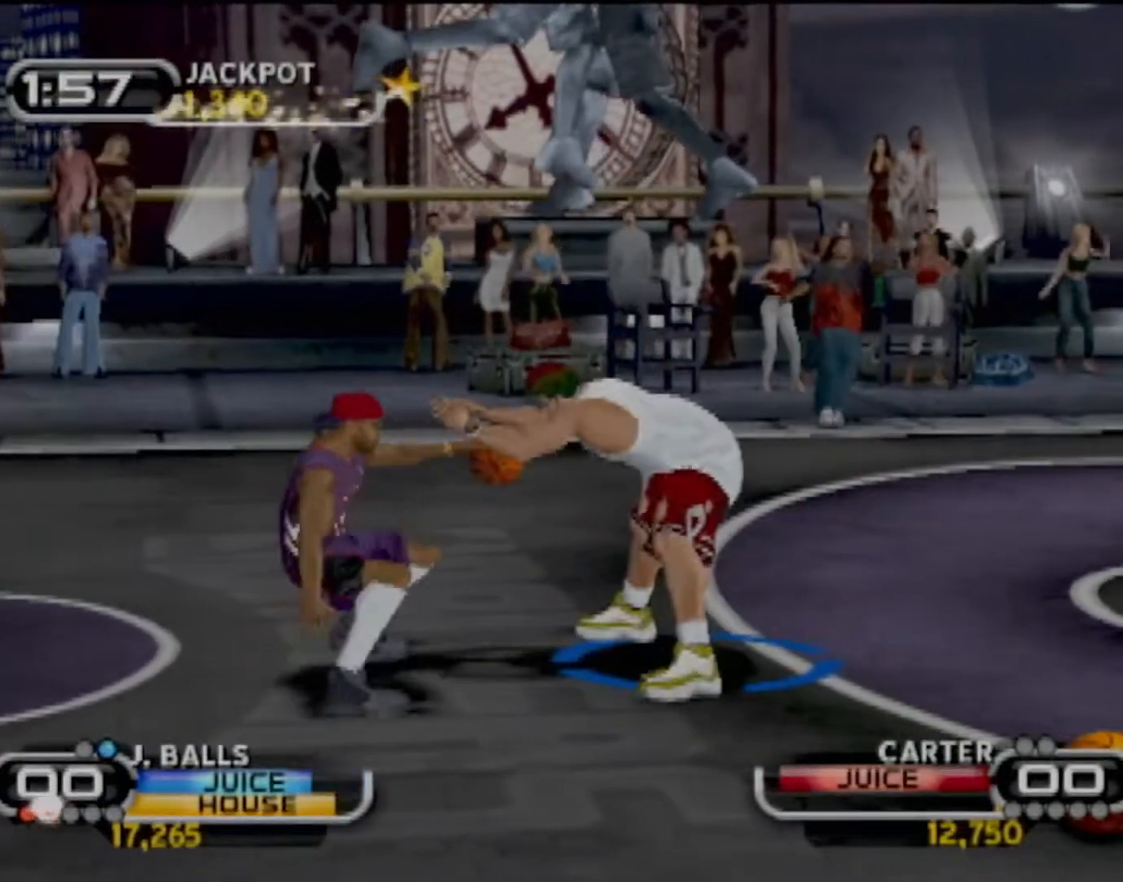
{"buttons": [], "left_stick": "down", "events": [[33, "CIRCLE", "down"], [100, "left_stick", "left"], [200, "CIRCLE", "up"], [300, "CIRCLE", "down"], [300, "left_stick", "down"], [367, "CIRCLE", "up"]]}
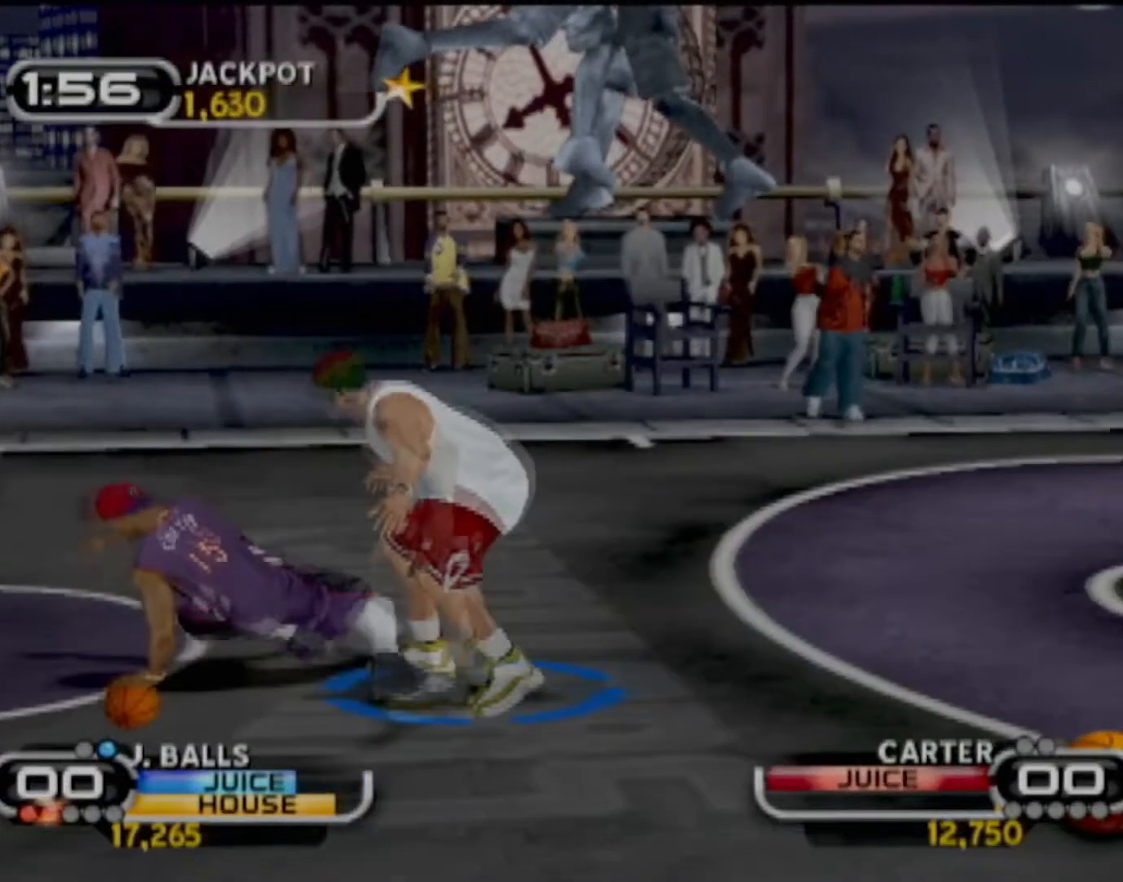
{"buttons": ["CIRCLE"], "left_stick": "up-left", "events": [[34, "left_stick", "down-left"], [301, "CIRCLE", "down"], [401, "left_stick", "up-left"], [434, "CIRCLE", "up"], [501, "CIRCLE", "down"]]}
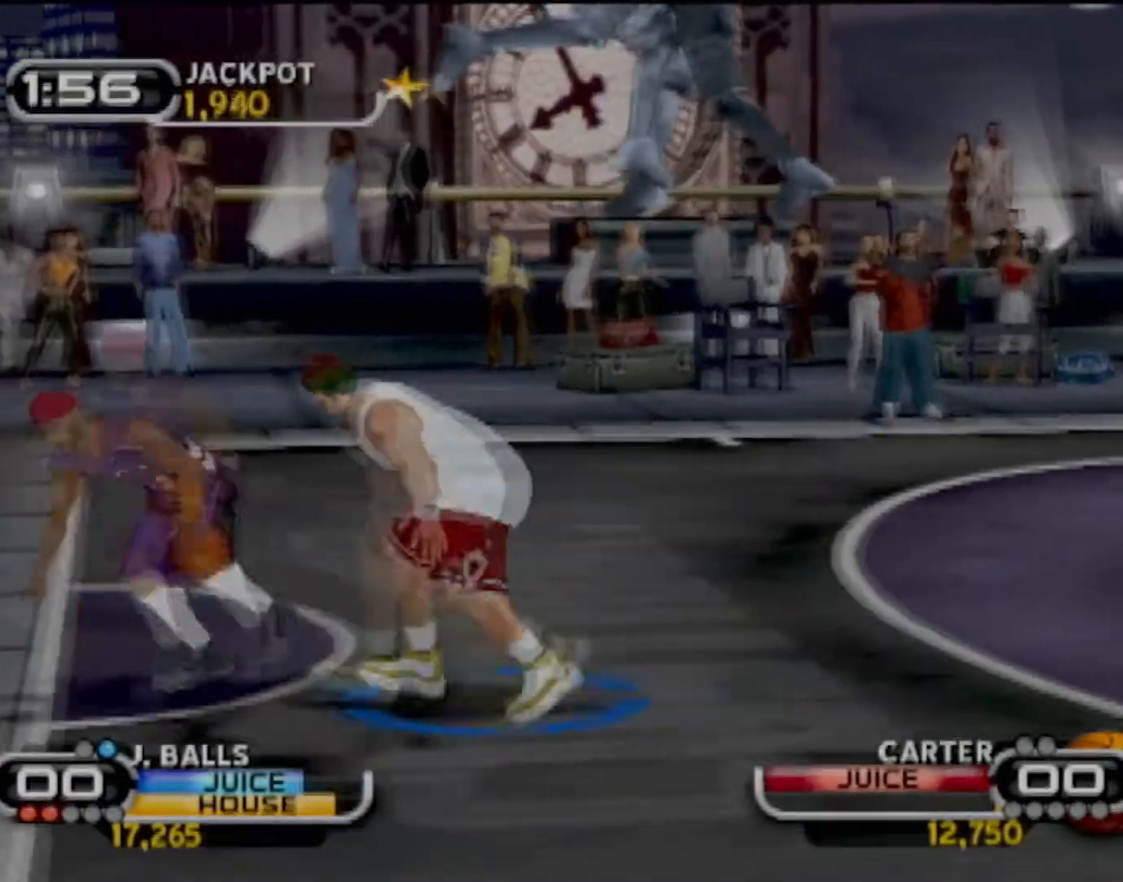
{"buttons": [], "left_stick": "right", "events": [[100, "CIRCLE", "up"], [200, "left_stick", "center"], [234, "CIRCLE", "down"], [267, "left_stick", "right"], [334, "CIRCLE", "up"]]}
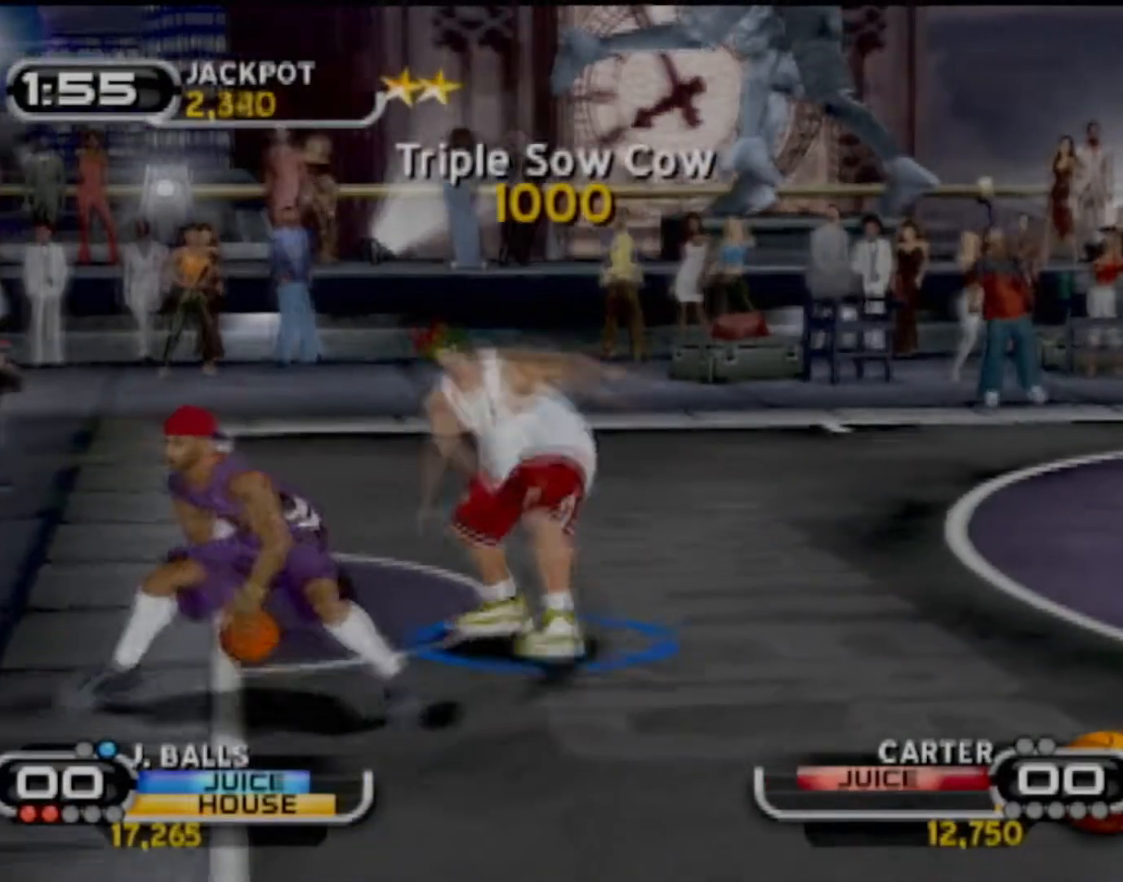
{"buttons": ["R2"], "left_stick": "right", "events": [[133, "R2", "down"]]}
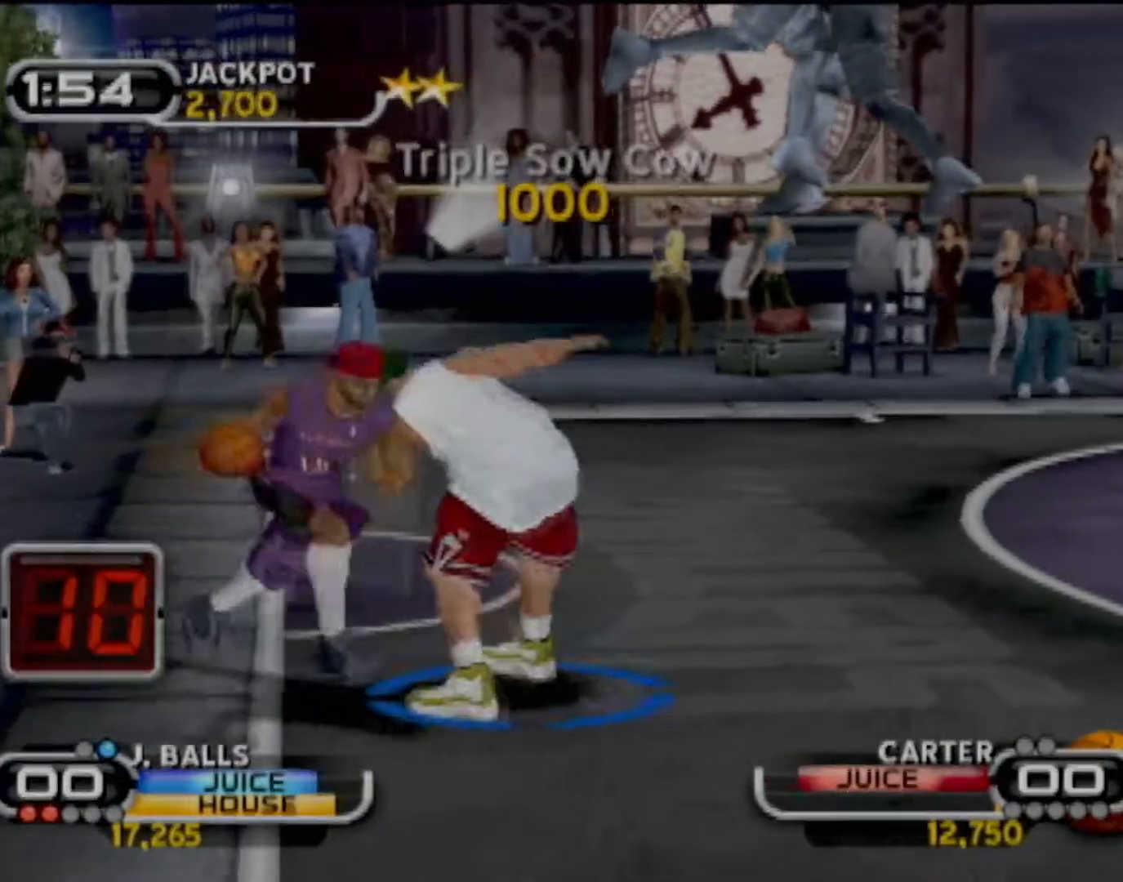
{"buttons": [], "left_stick": "right", "events": [[234, "left_stick", "down-right"], [267, "R2", "up"], [334, "CIRCLE", "down"], [367, "left_stick", "right"], [500, "CIRCLE", "up"]]}
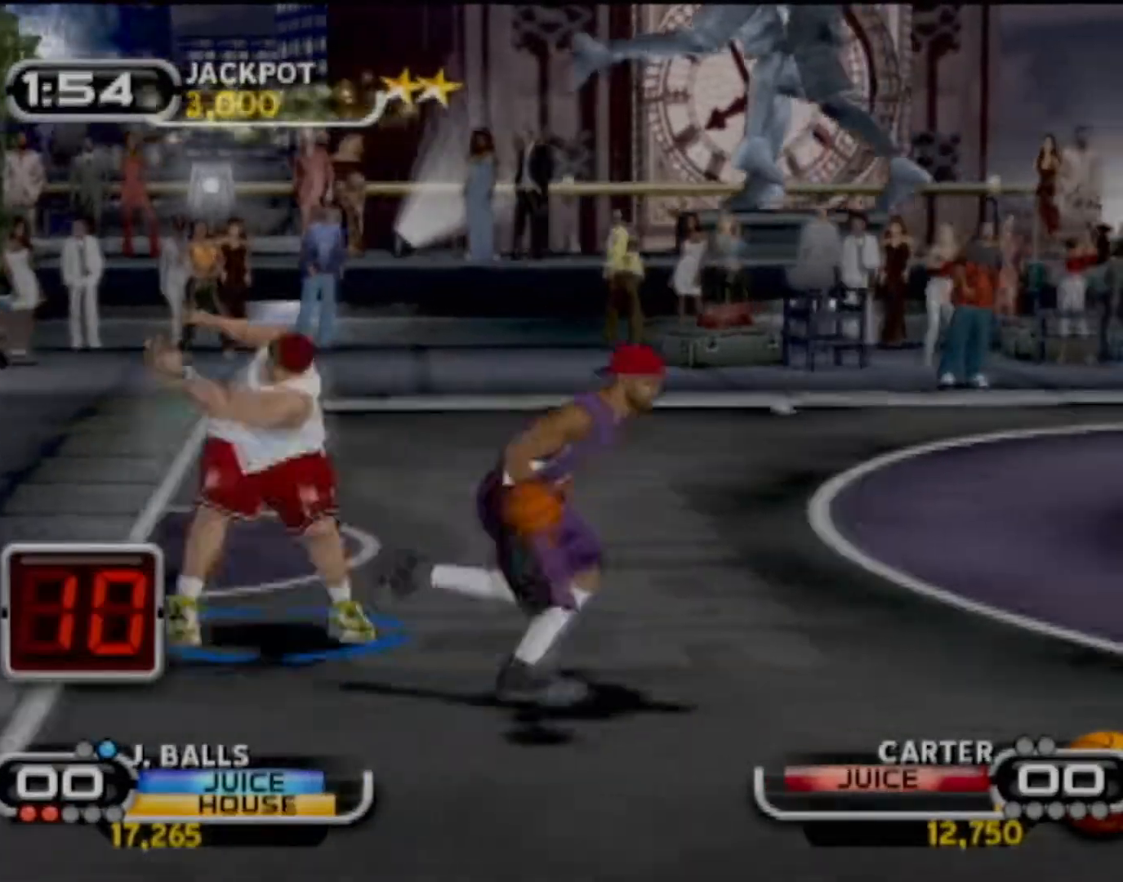
{"buttons": ["CIRCLE"], "left_stick": "up-right", "events": [[101, "CIRCLE", "down"], [167, "CIRCLE", "up"], [167, "left_stick", "up-right"], [267, "CIRCLE", "down"], [368, "CIRCLE", "up"], [434, "CIRCLE", "down"]]}
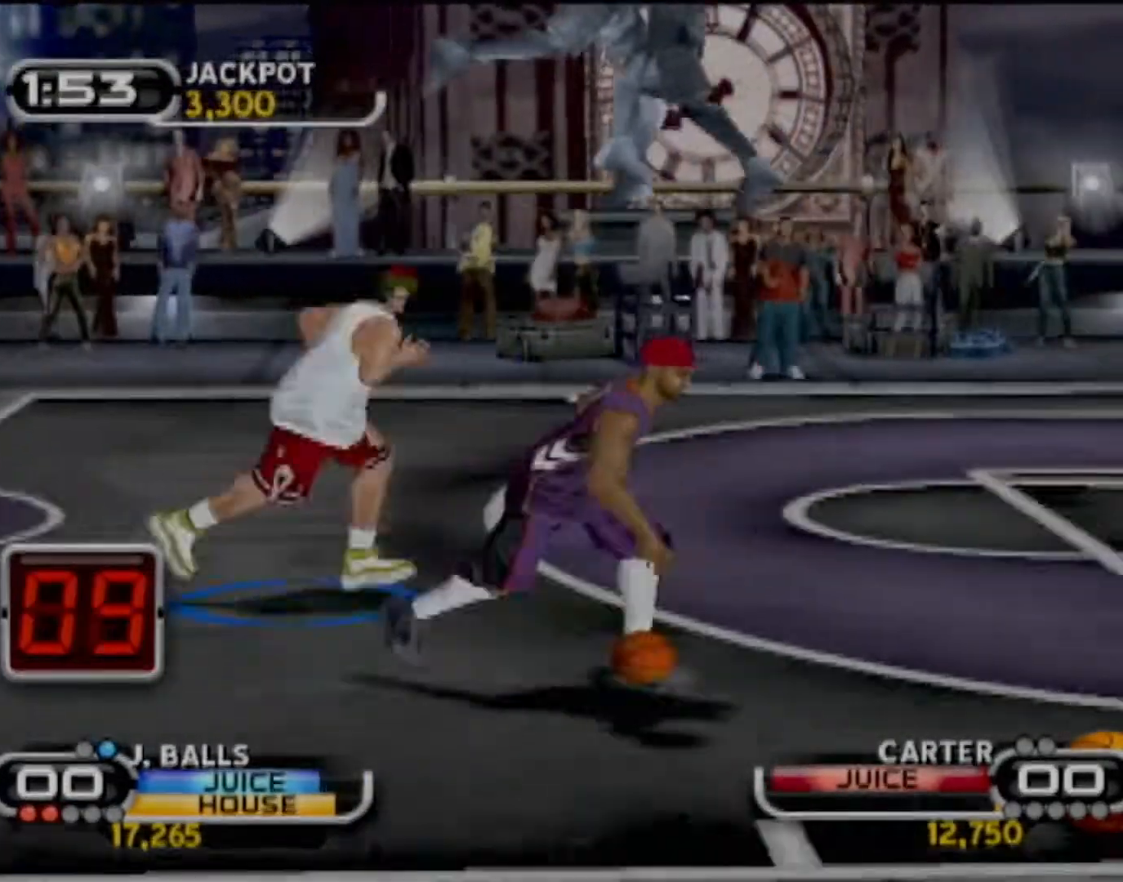
{"buttons": ["R2"], "left_stick": "right", "events": [[33, "CIRCLE", "up"], [167, "R2", "down"], [467, "left_stick", "right"]]}
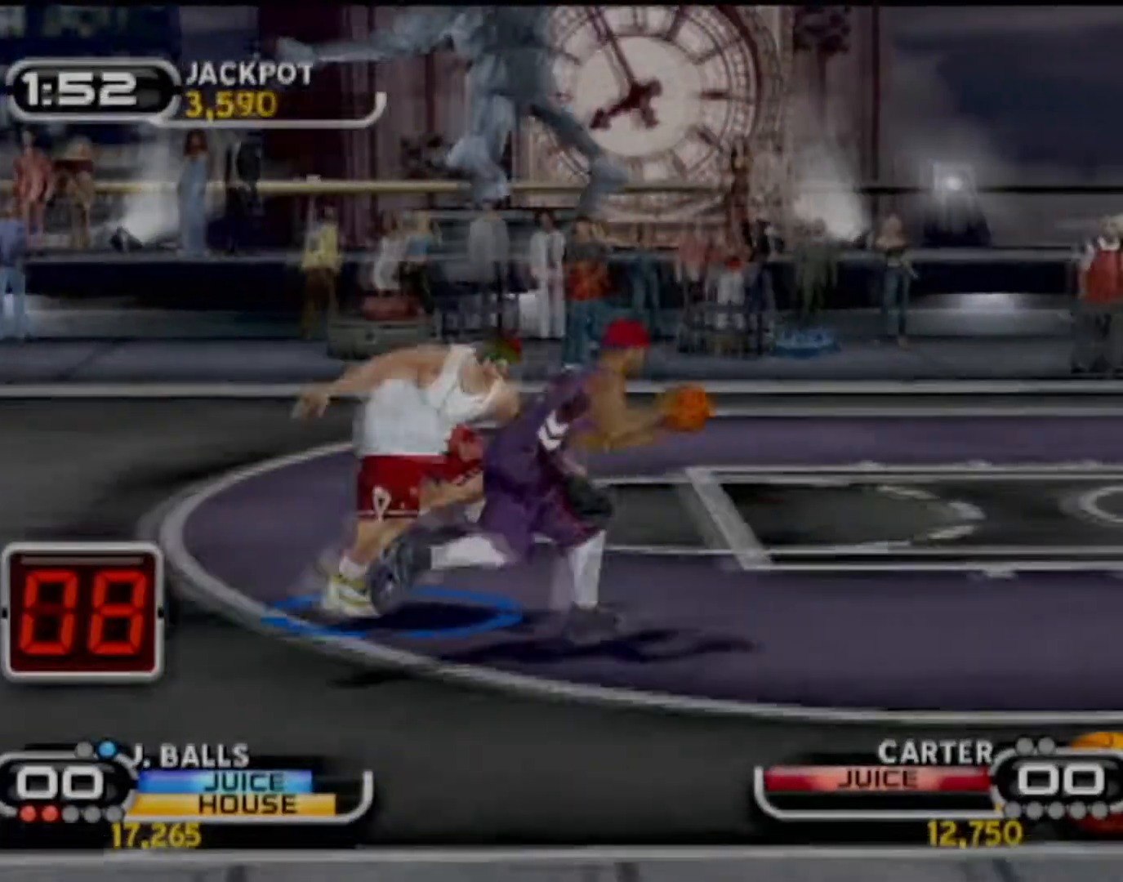
{"buttons": [], "left_stick": "up-right", "events": [[66, "R2", "up"], [66, "left_stick", "up-right"], [166, "left_stick", "up"], [200, "CIRCLE", "down"], [300, "CIRCLE", "up"], [300, "left_stick", "up-right"], [400, "CROSS", "down"], [500, "CROSS", "up"]]}
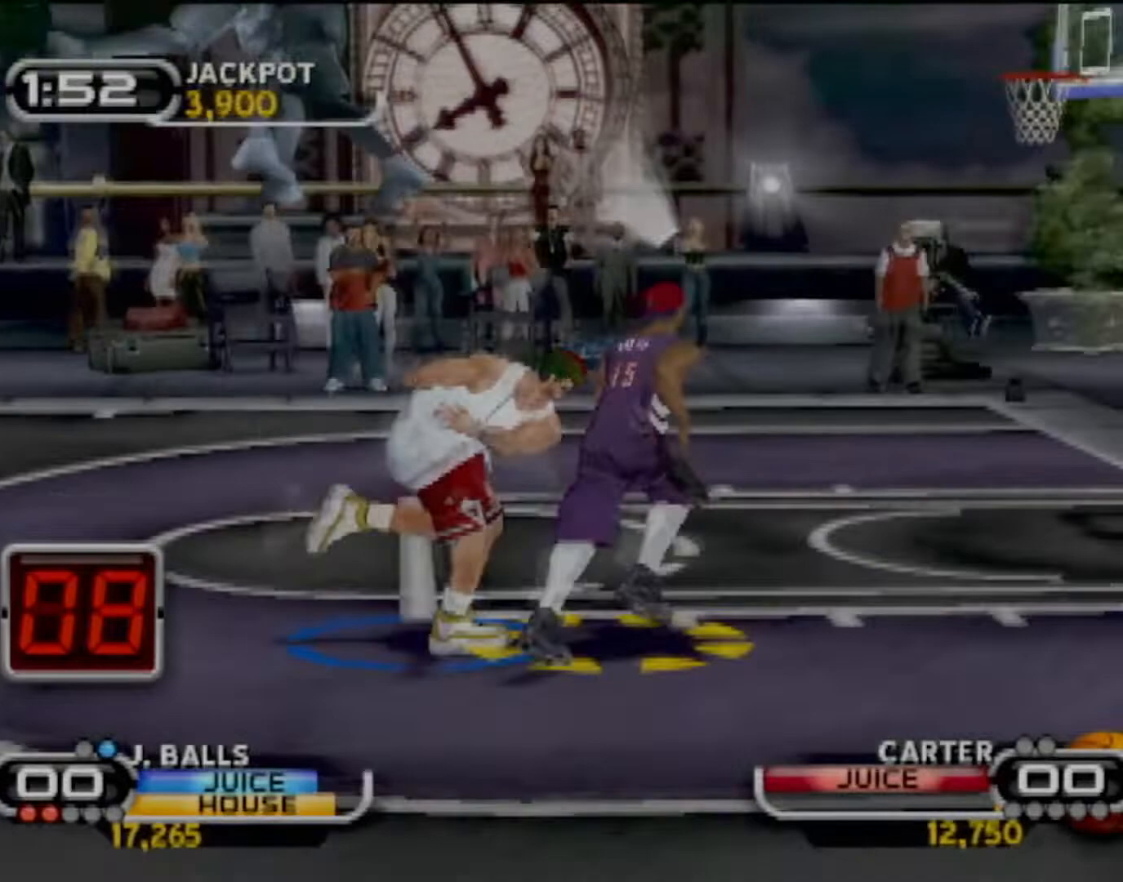
{"buttons": ["R2"], "left_stick": "up-right", "events": [[133, "R2", "down"]]}
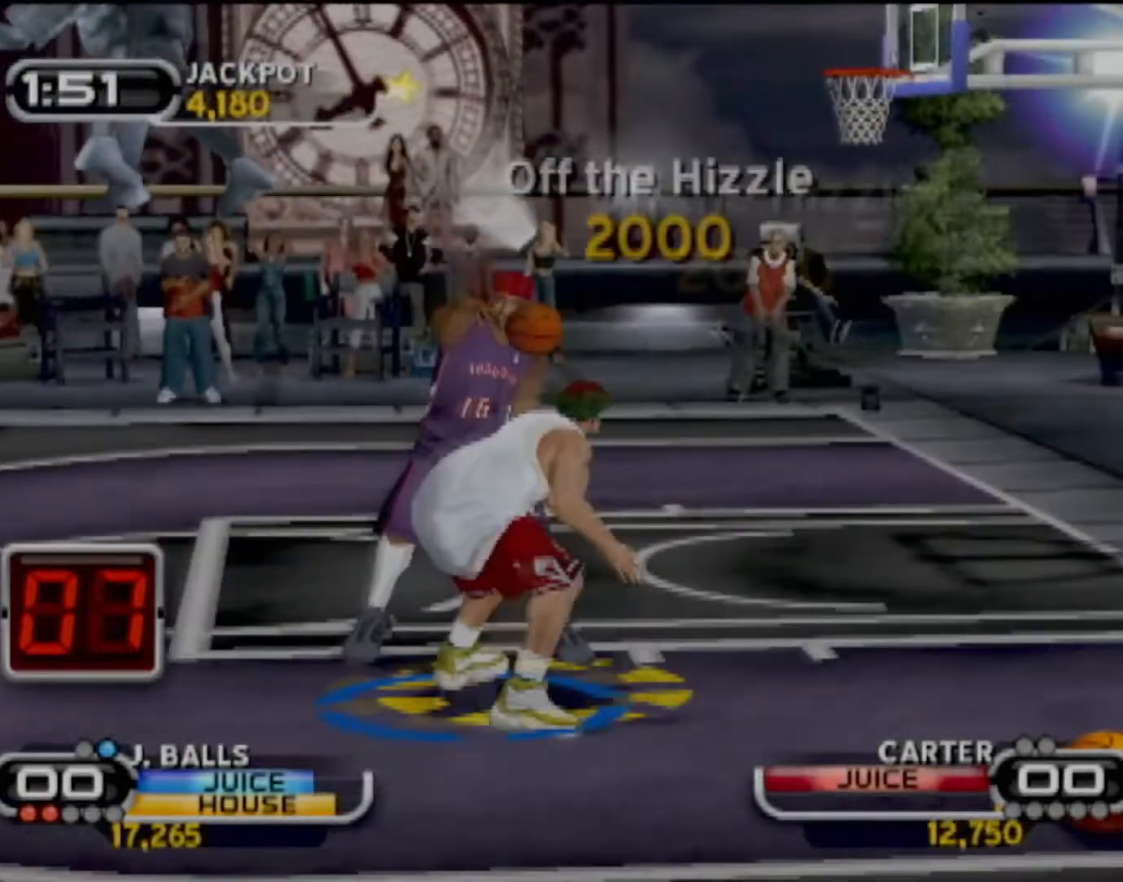
{"buttons": ["R2"], "left_stick": "up-right", "events": [[267, "left_stick", "up"], [468, "left_stick", "up-right"]]}
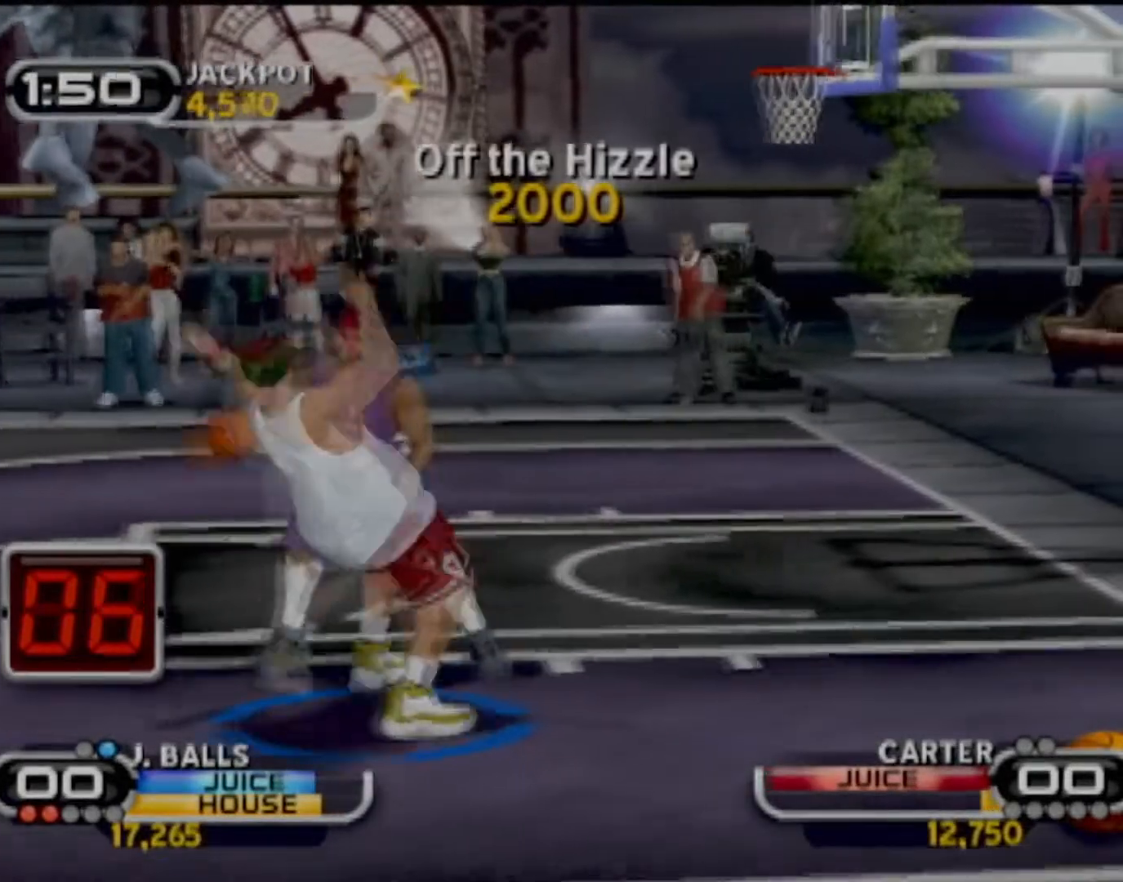
{"buttons": [], "left_stick": "center", "events": [[33, "TRIANGLE", "down"], [133, "left_stick", "up"], [234, "R2", "up"], [267, "left_stick", "center"], [367, "TRIANGLE", "up"]]}
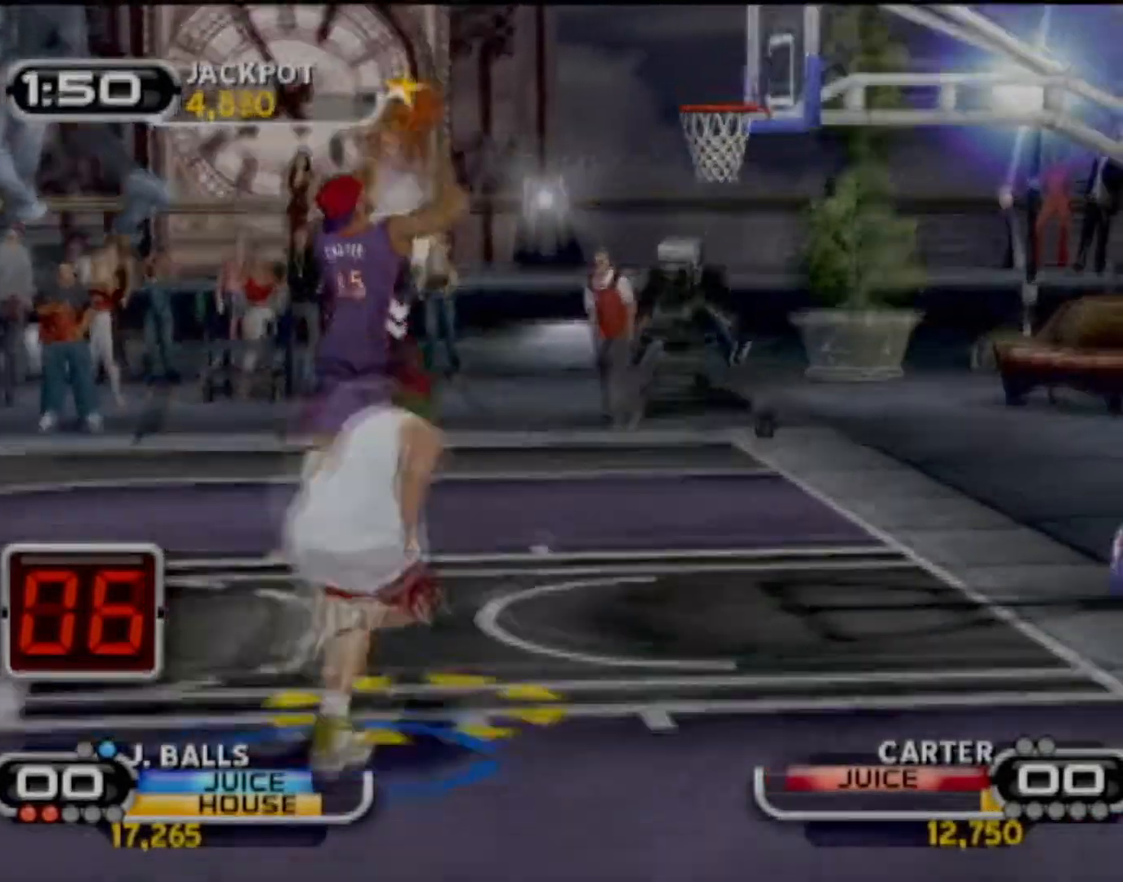
{"buttons": [], "left_stick": "down-right", "events": [[266, "left_stick", "down-right"]]}
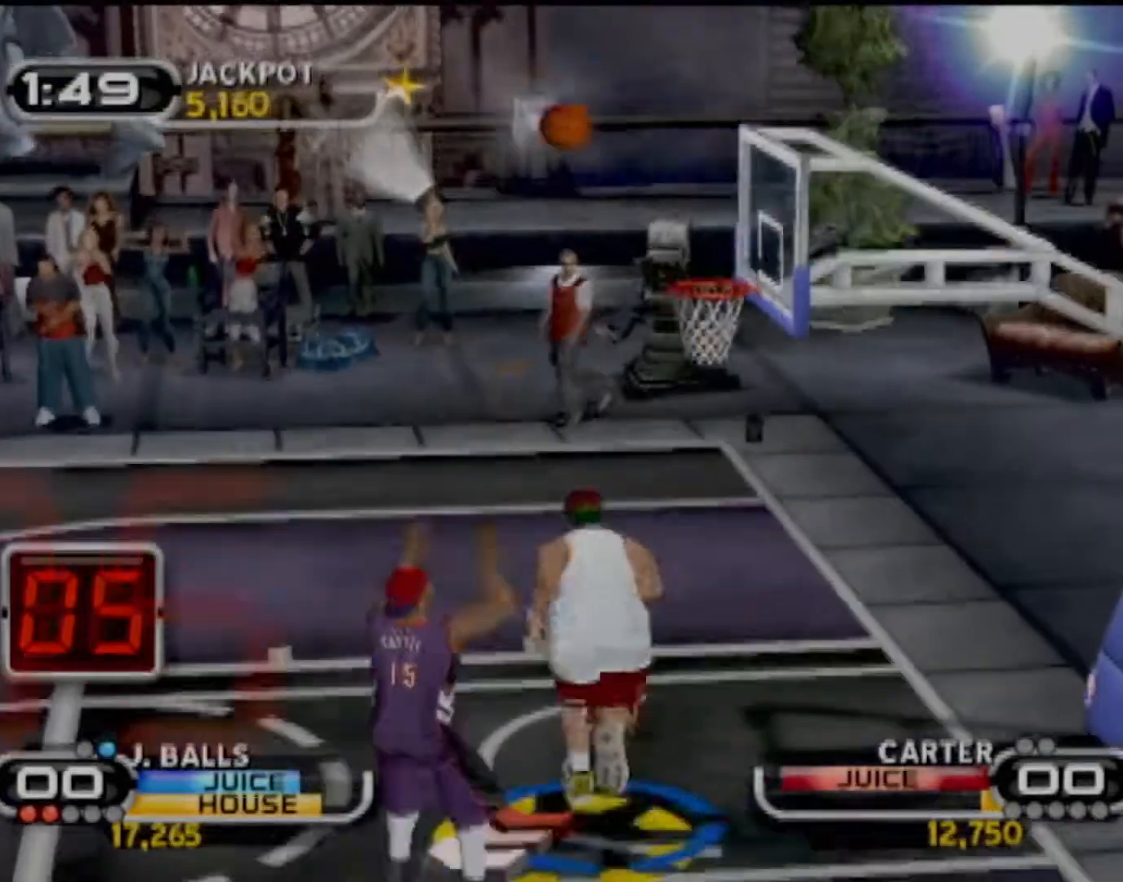
{"buttons": ["R2"], "left_stick": "down", "events": [[33, "R2", "down"], [100, "left_stick", "down"]]}
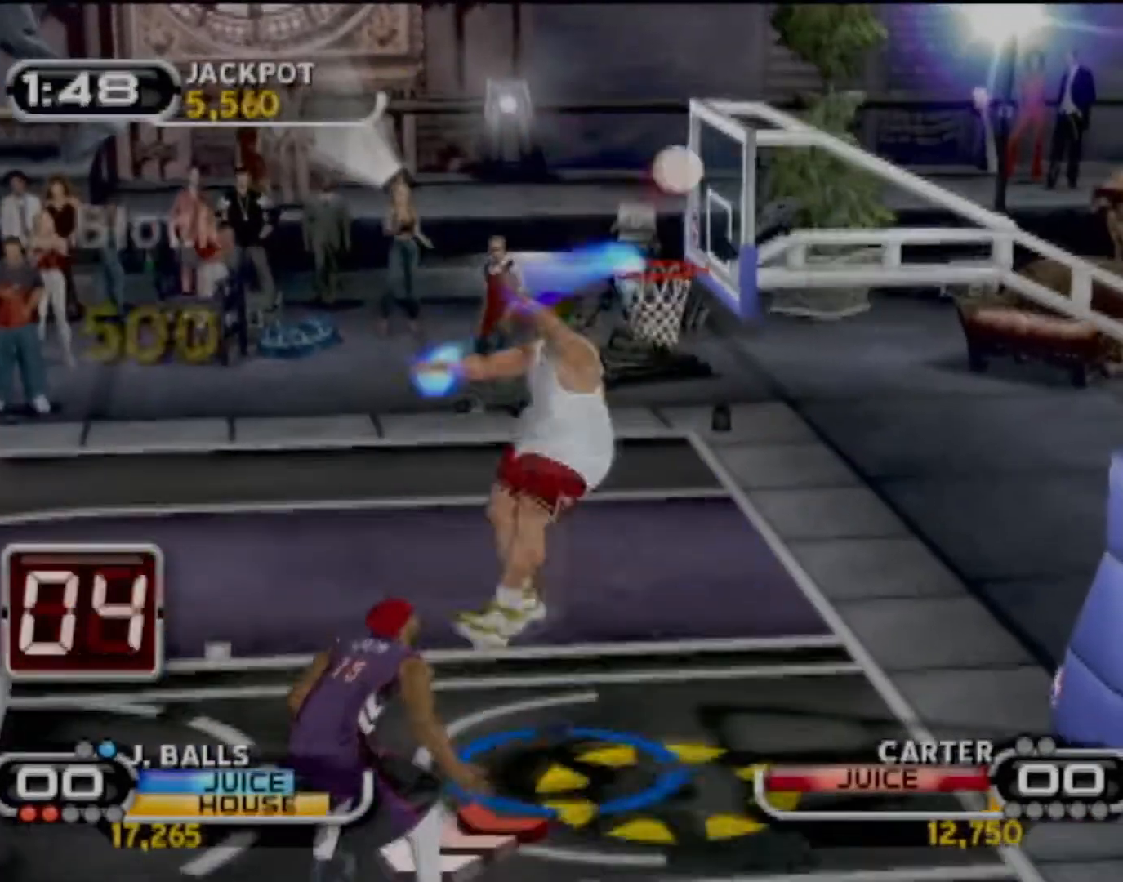
{"buttons": ["SQUARE"], "left_stick": "up", "events": [[100, "R2", "up"], [100, "left_stick", "down-right"], [266, "left_stick", "down-left"], [333, "left_stick", "up-left"], [400, "SQUARE", "down"], [433, "left_stick", "up"]]}
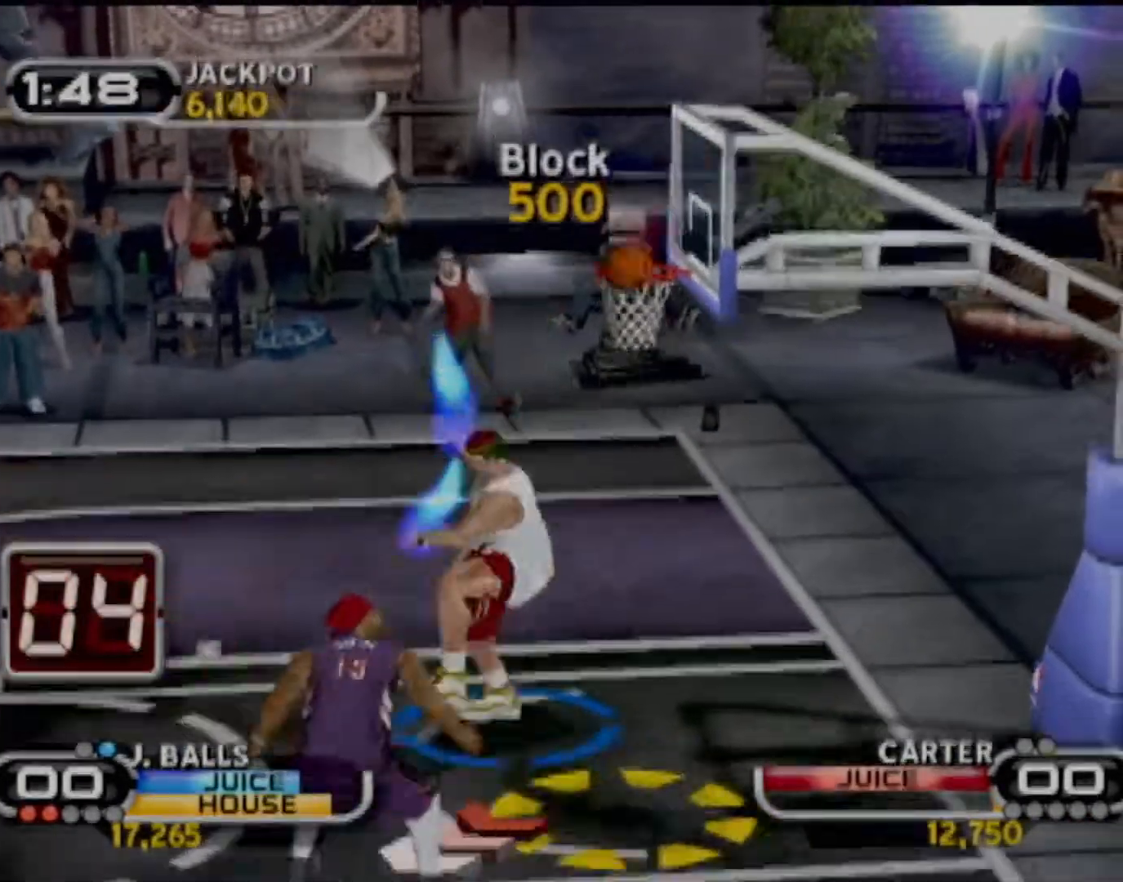
{"buttons": [], "left_stick": "center", "events": [[67, "SQUARE", "up"], [100, "SQUARE", "down"], [100, "left_stick", "center"], [167, "R2", "down"], [234, "SQUARE", "up"], [300, "R2", "up"]]}
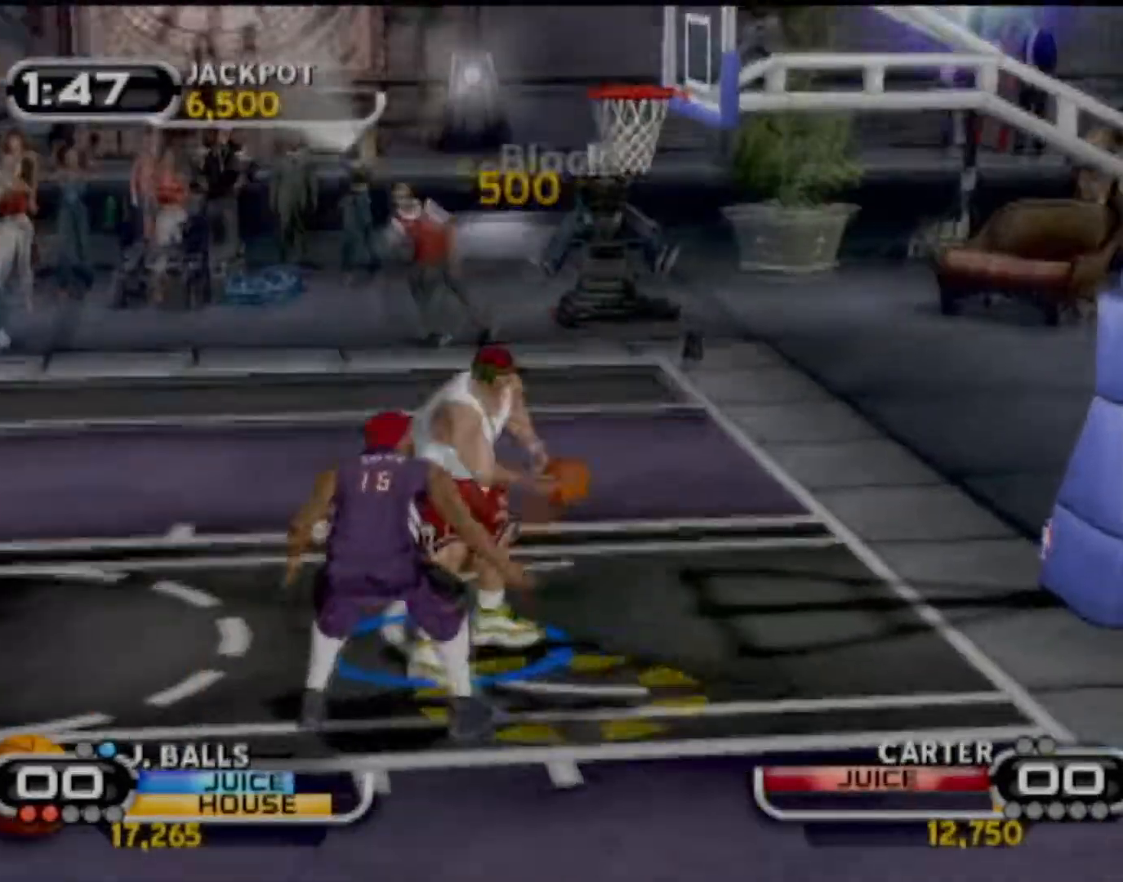
{"buttons": [], "left_stick": "up-left", "events": [[200, "R2", "down"], [300, "left_stick", "up-left"], [367, "R2", "up"]]}
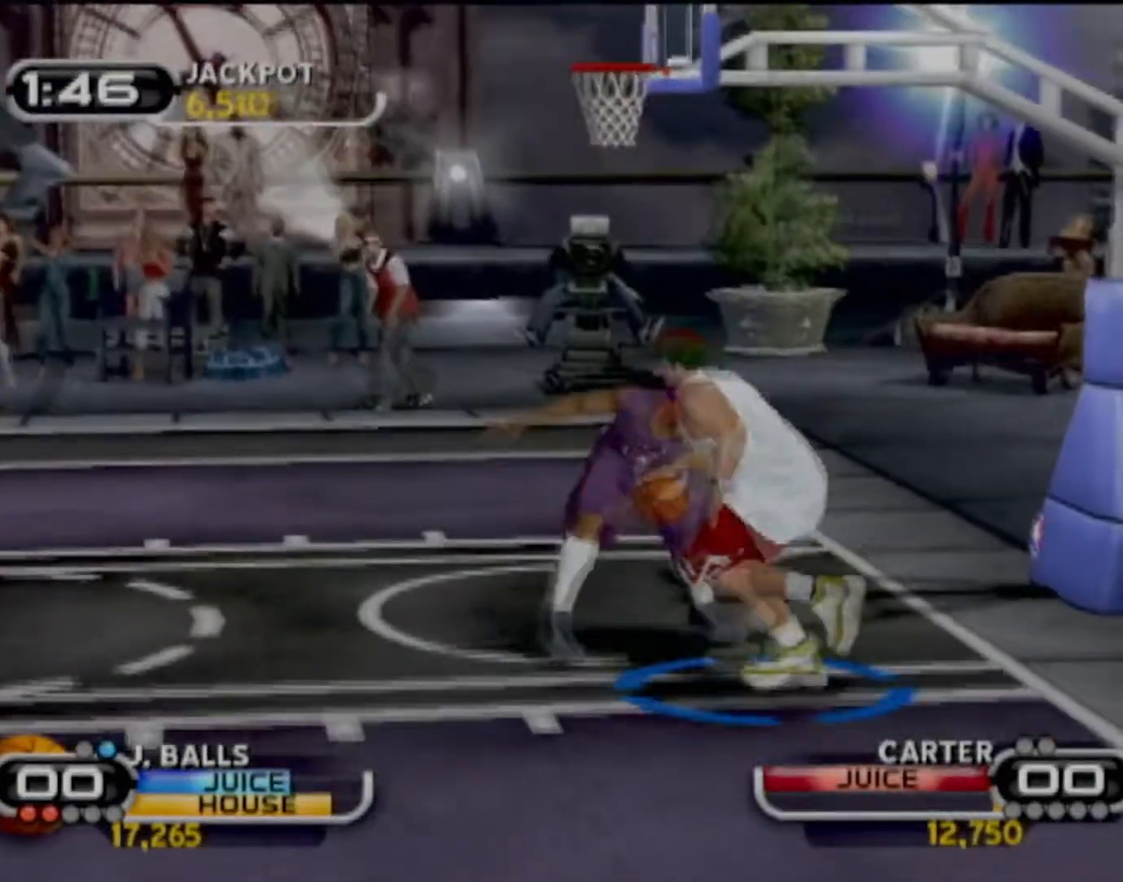
{"buttons": [], "left_stick": "up", "events": [[467, "left_stick", "up"]]}
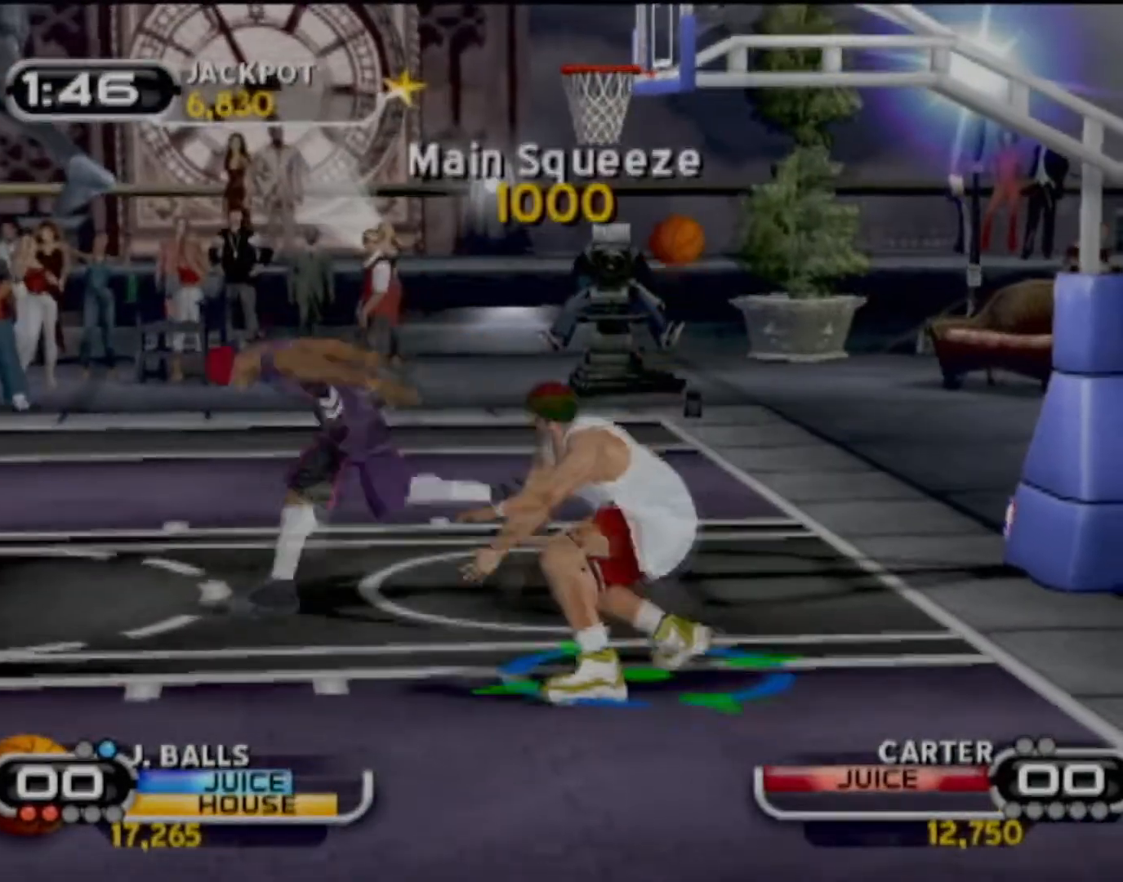
{"buttons": [], "left_stick": "up-right", "events": [[267, "left_stick", "center"], [434, "left_stick", "up-right"]]}
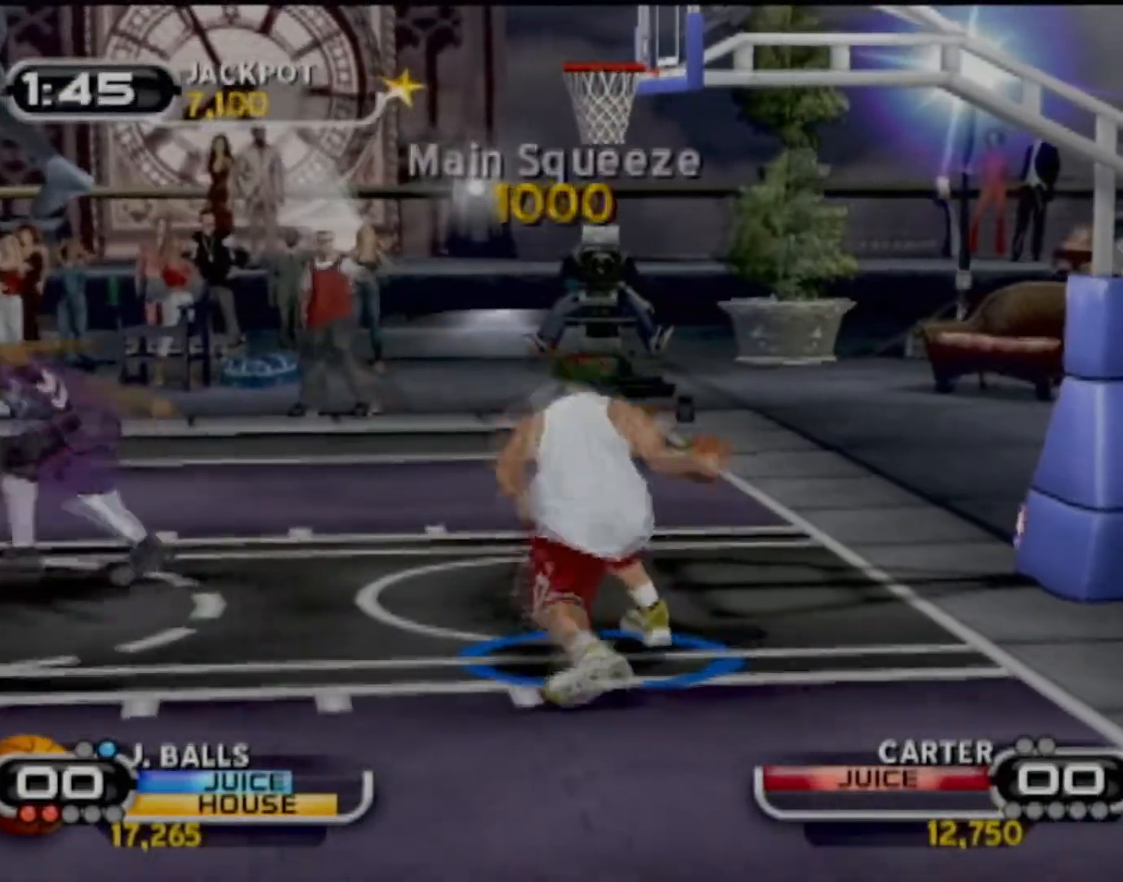
{"buttons": ["SQUARE"], "left_stick": "down-right", "events": [[33, "left_stick", "up"], [234, "left_stick", "up-right"], [267, "SQUARE", "down"], [400, "left_stick", "down-right"], [434, "SQUARE", "up"], [467, "SQUARE", "down"]]}
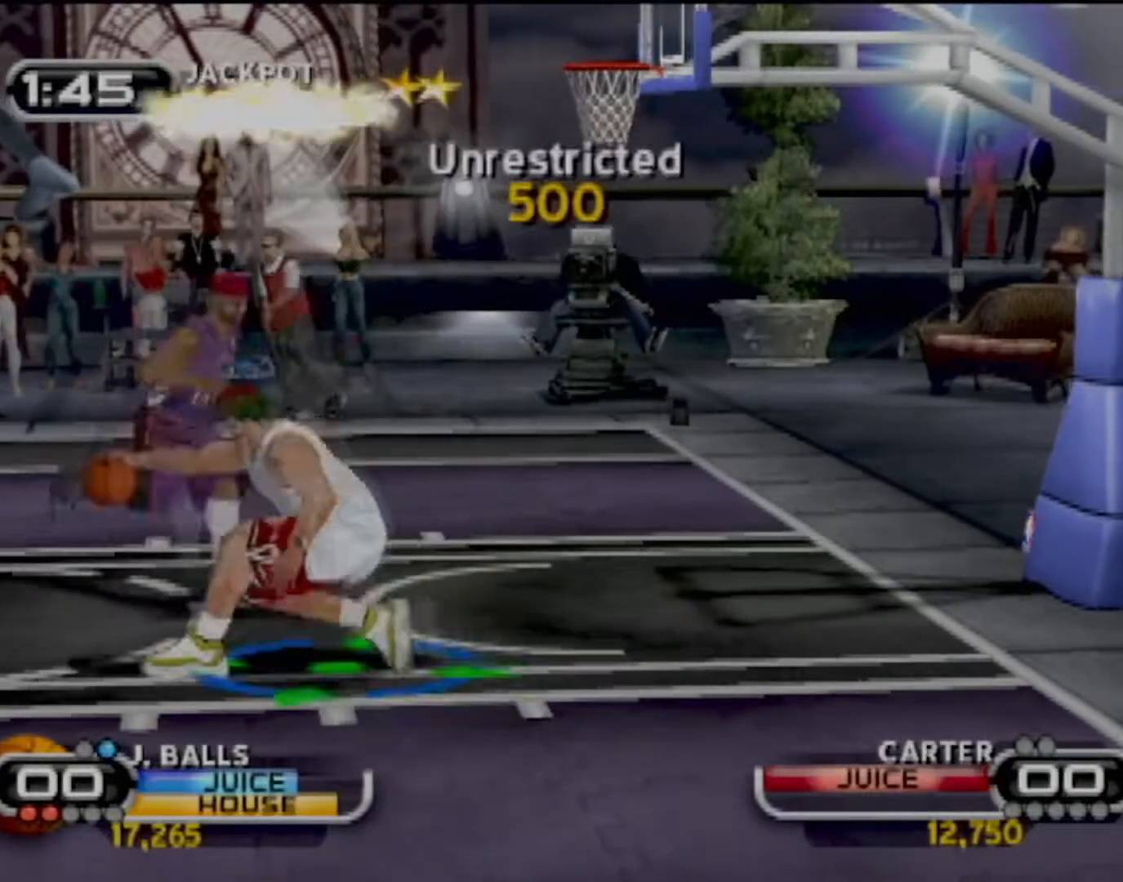
{"buttons": [], "left_stick": "center", "events": [[34, "R2", "down"], [67, "left_stick", "center"], [100, "SQUARE", "up"], [167, "R2", "up"]]}
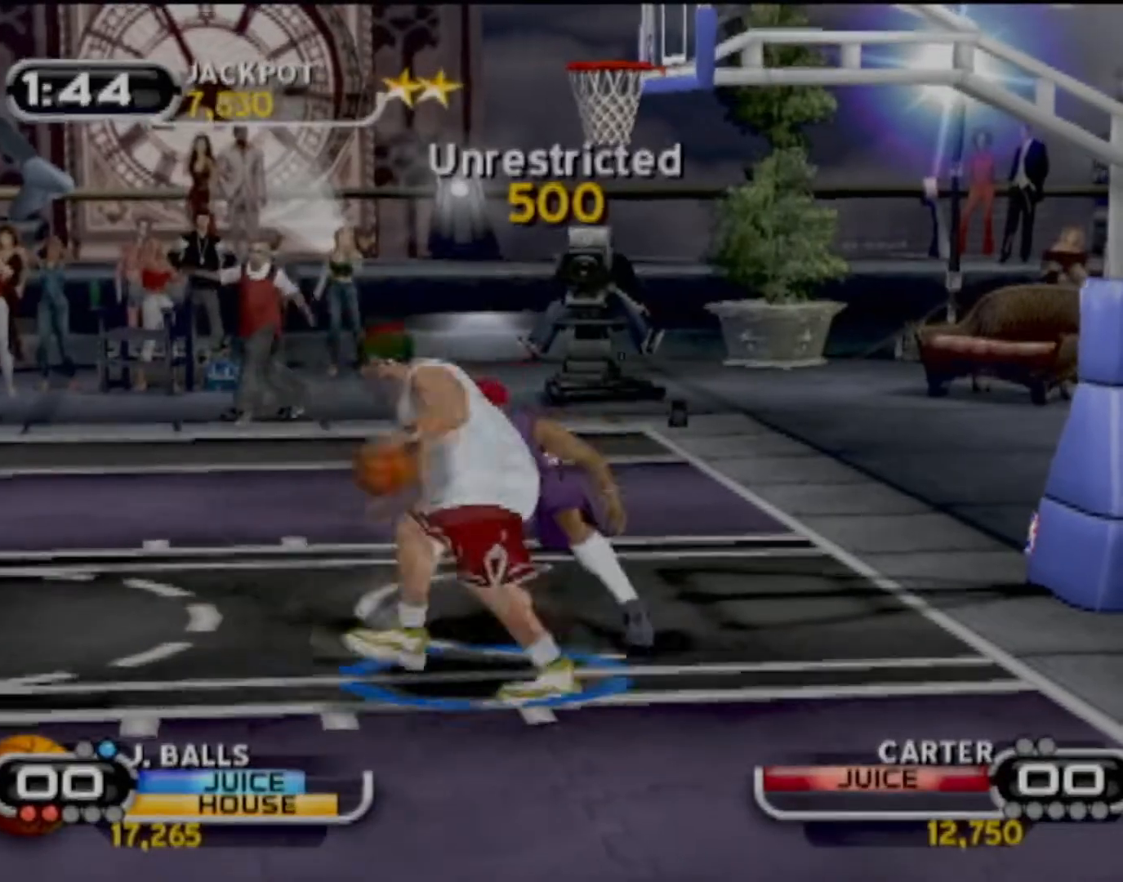
{"buttons": [], "left_stick": "left", "events": [[200, "left_stick", "left"]]}
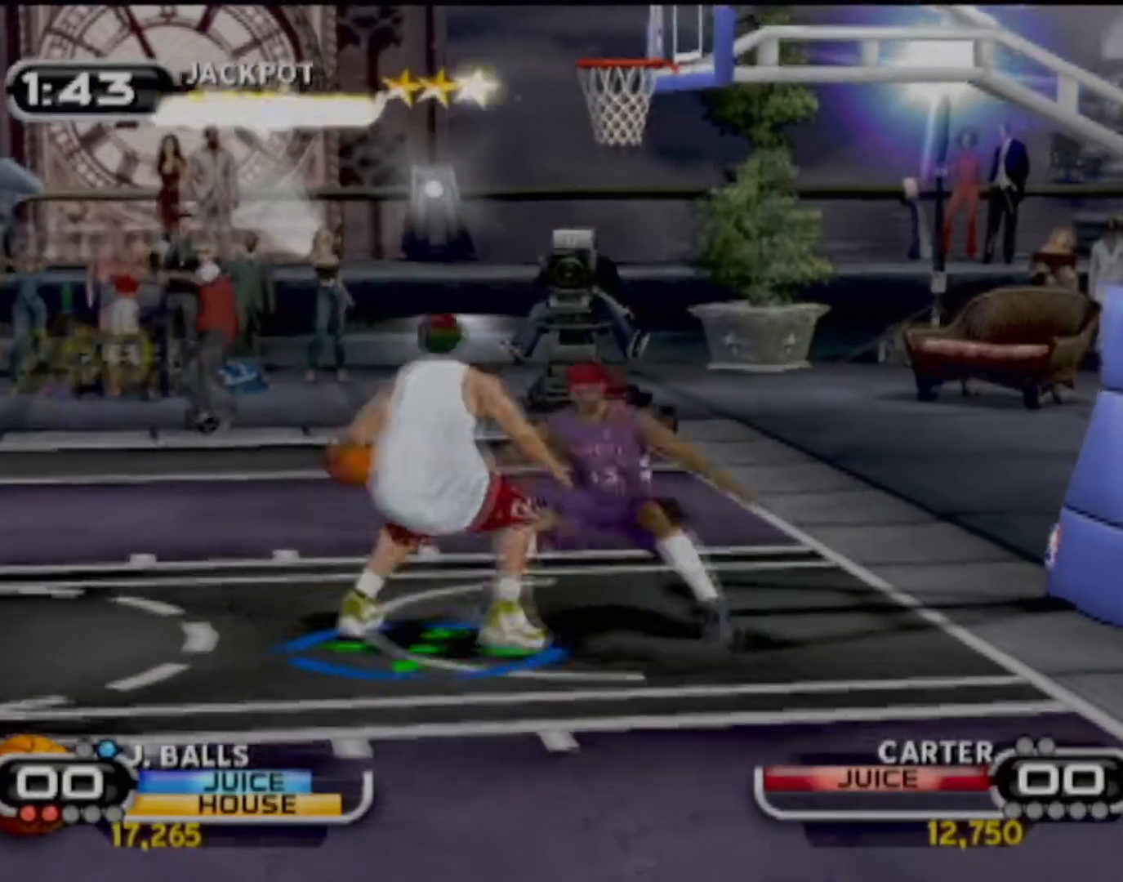
{"buttons": [], "left_stick": "center", "events": [[100, "SQUARE", "down"], [234, "SQUARE", "up"], [267, "R2", "down"], [267, "left_stick", "center"], [367, "R2", "up"]]}
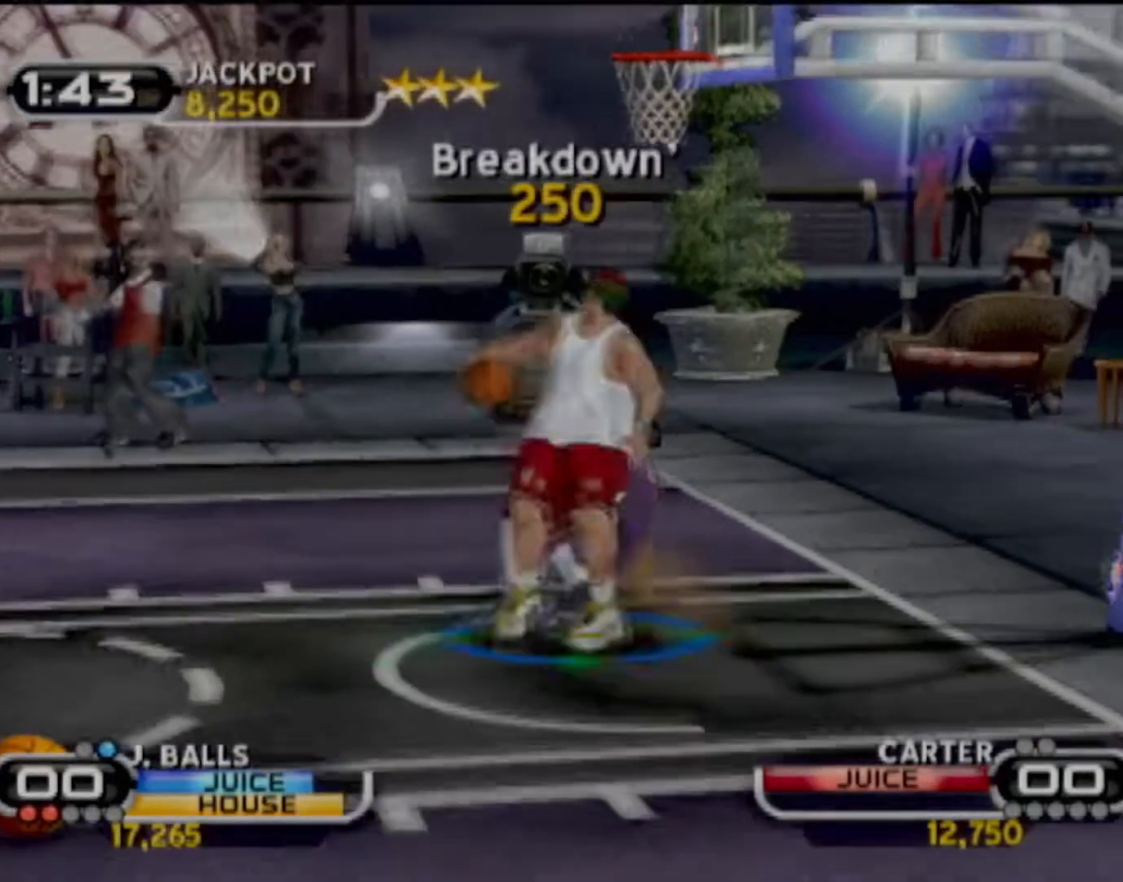
{"buttons": [], "left_stick": "right", "events": [[300, "R2", "down"], [367, "R2", "up"], [433, "left_stick", "right"]]}
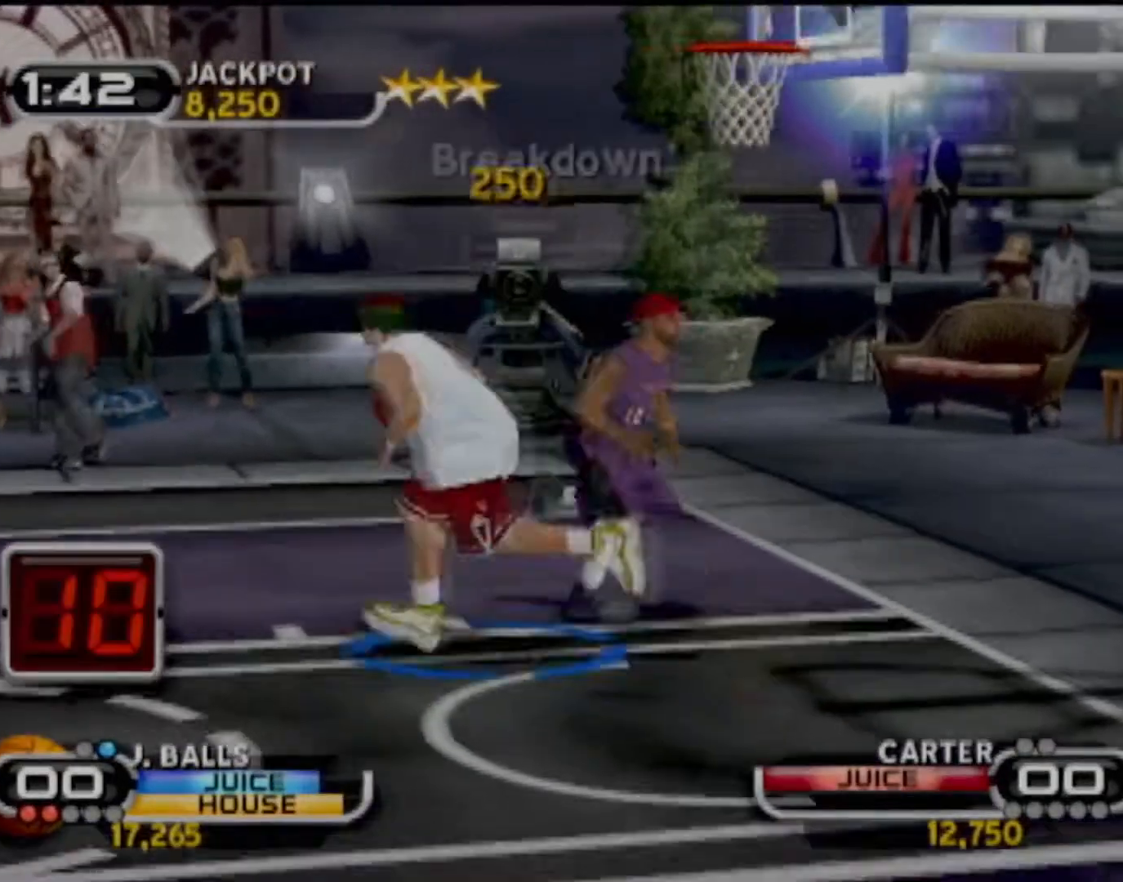
{"buttons": [], "left_stick": "right", "events": [[67, "R2", "down"], [501, "R2", "up"]]}
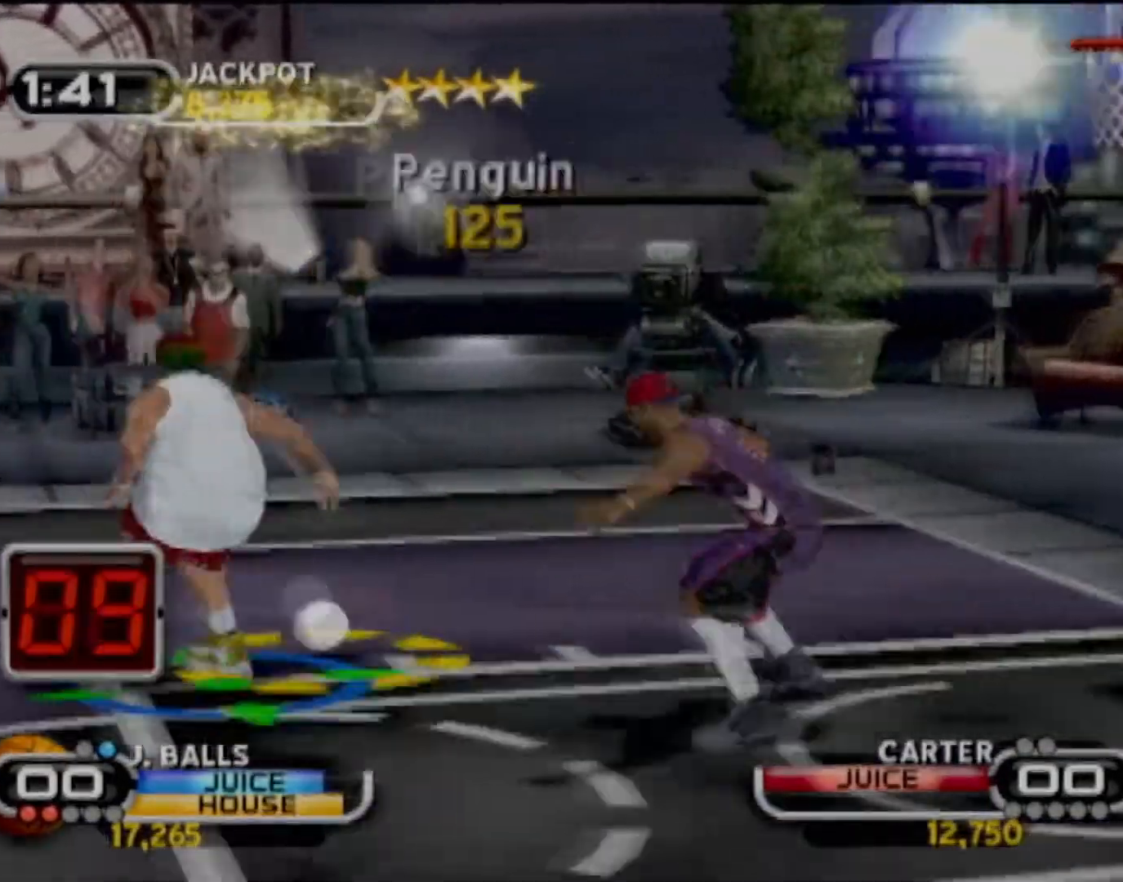
{"buttons": ["TRIANGLE"], "left_stick": "right", "events": [[66, "TRIANGLE", "down"], [367, "TRIANGLE", "up"], [467, "TRIANGLE", "down"]]}
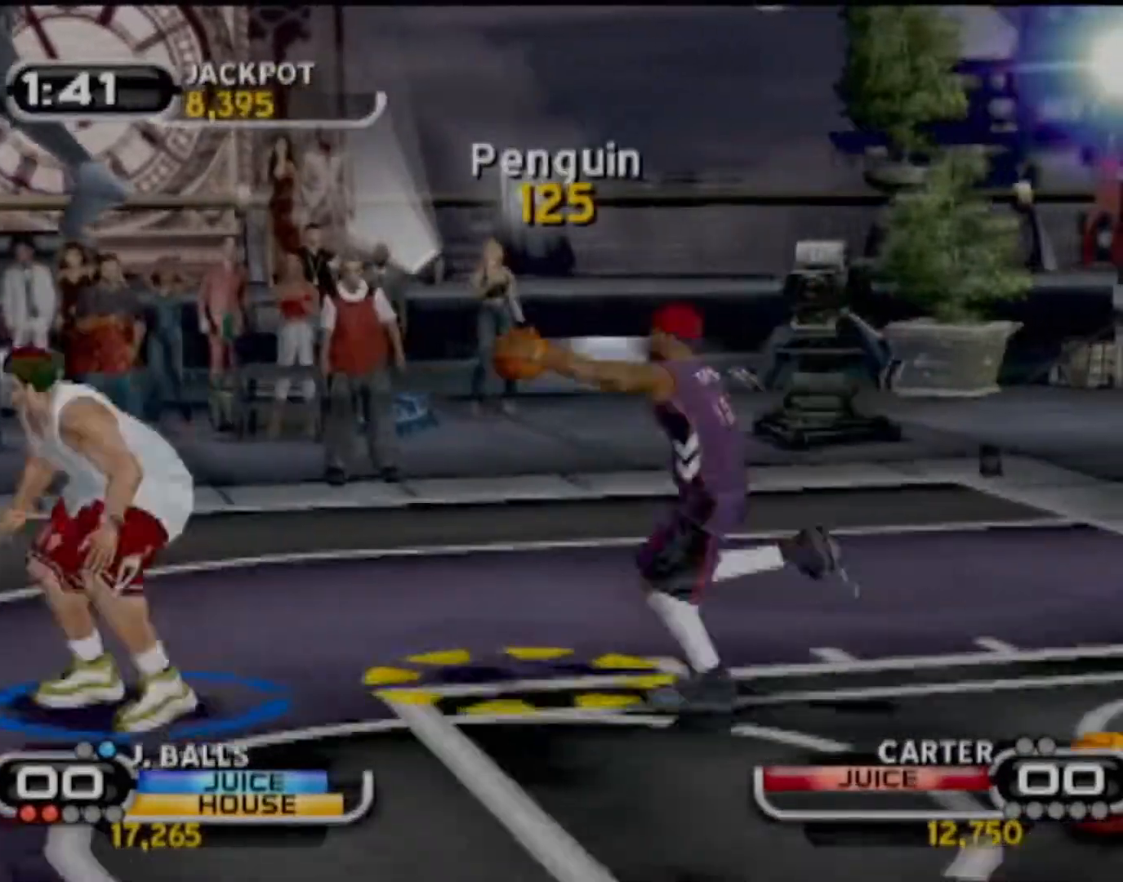
{"buttons": [], "left_stick": "down", "events": [[100, "TRIANGLE", "up"], [300, "left_stick", "down"]]}
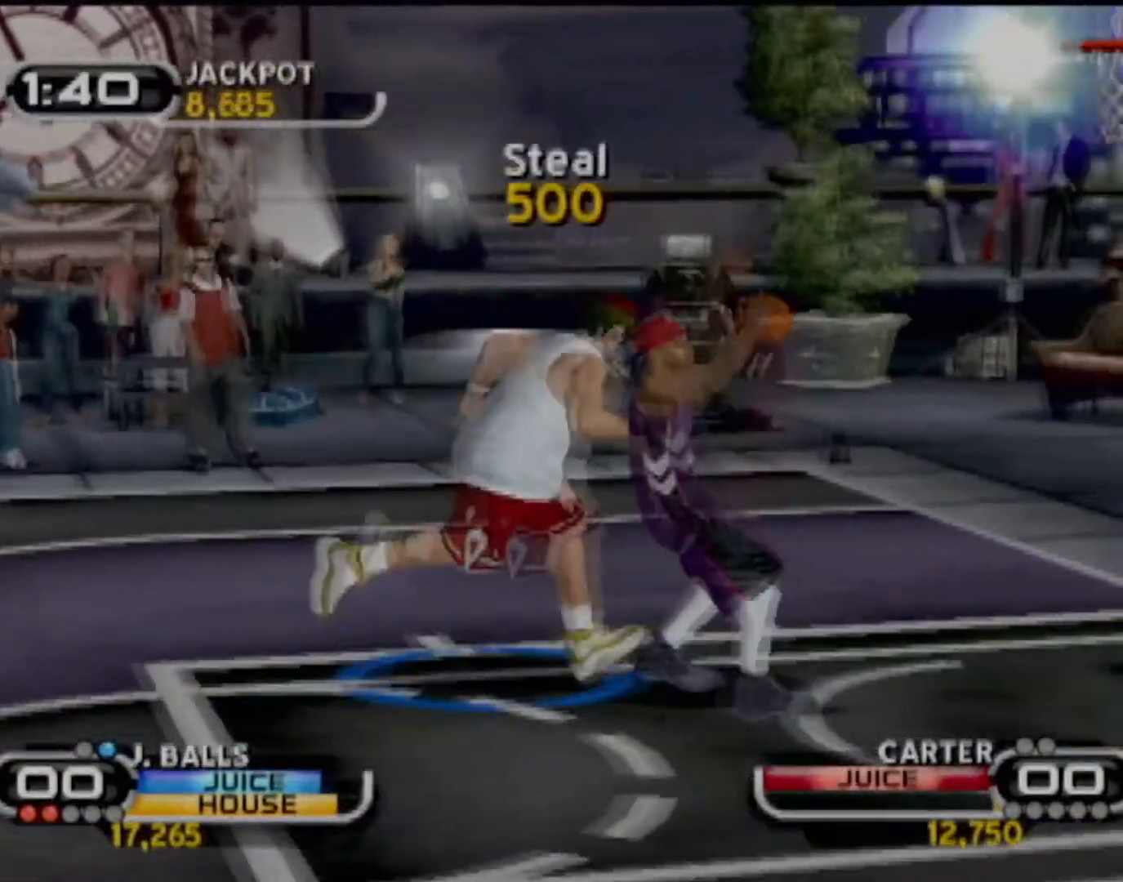
{"buttons": ["R2"], "left_stick": "down-right", "events": [[33, "R2", "down"], [233, "left_stick", "down-right"]]}